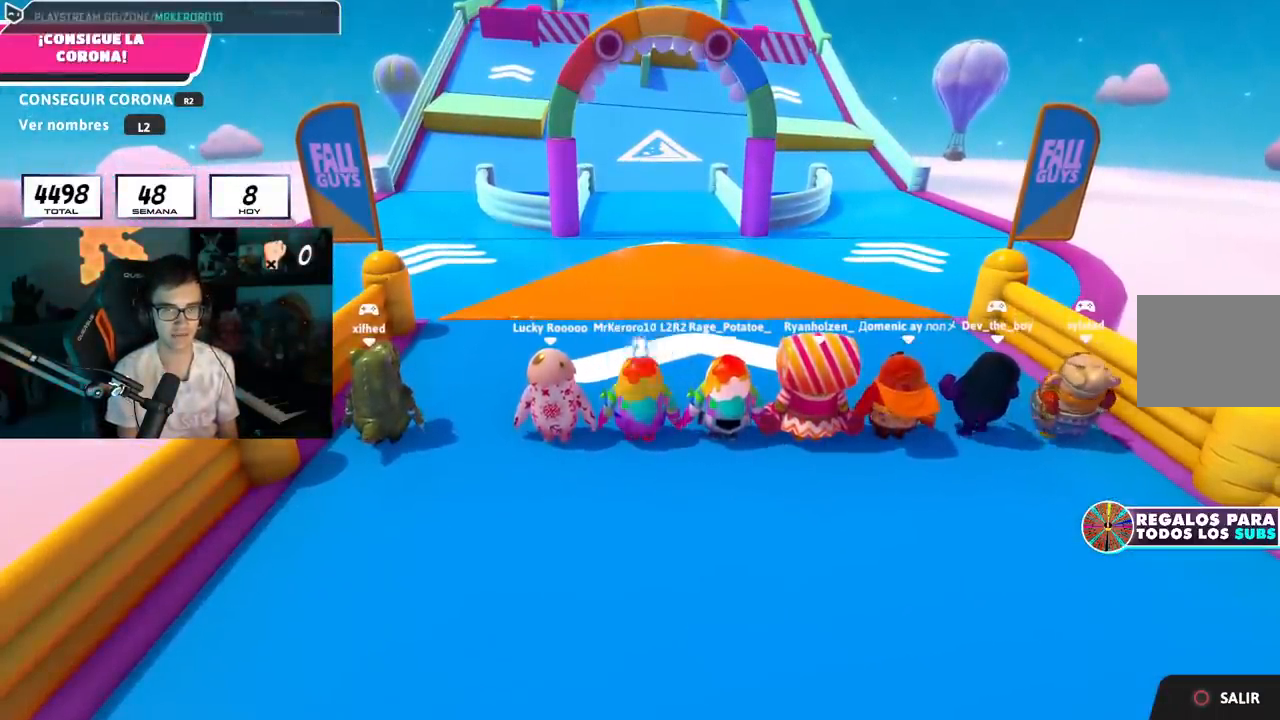
Gameplay with a controller (PlayStation layout); each line is a JSON object with the inputs held at the frame after it. "events" lists button and stick changes between this image and that frame as [ms after this image, input, new state], when the widget could be followed in between.
{"buttons": [], "left_stick": "up", "right_stick": "center", "events": []}
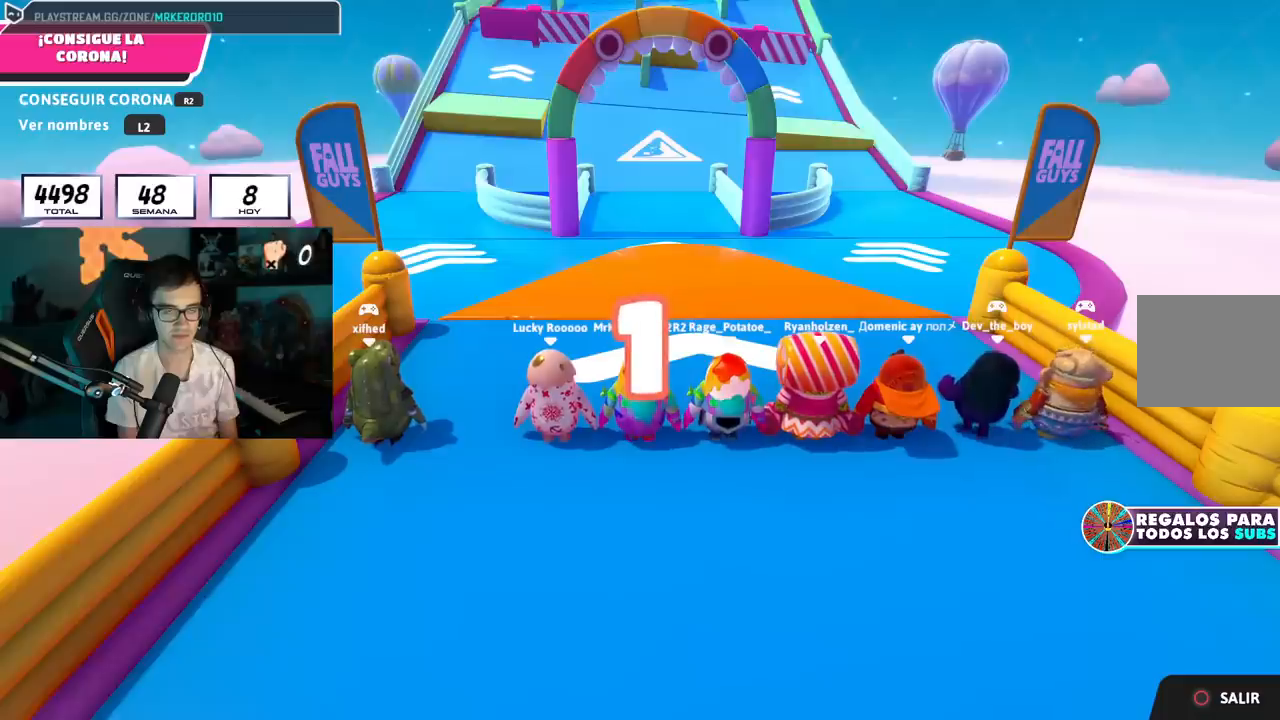
{"buttons": [], "left_stick": "up", "right_stick": "center", "events": []}
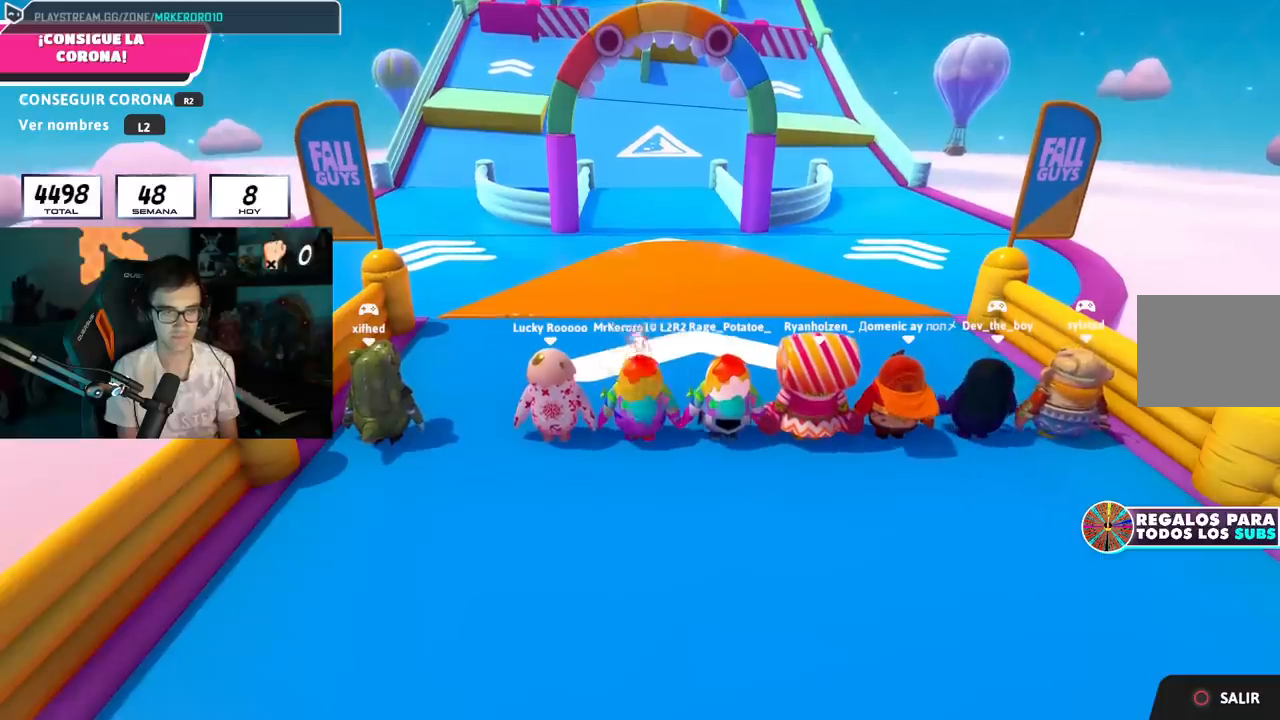
{"buttons": [], "left_stick": "up", "right_stick": "down", "events": [[333, "right_stick", "down"]]}
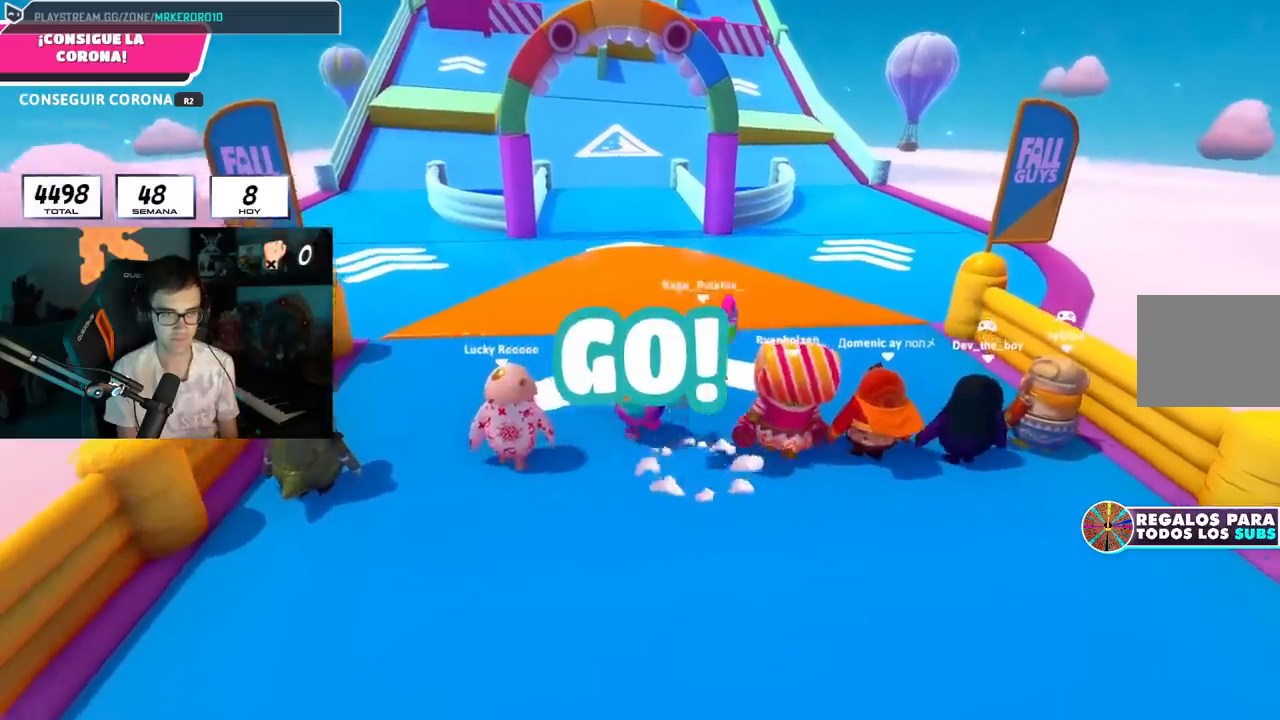
{"buttons": [], "left_stick": "up", "right_stick": "center", "events": [[434, "right_stick", "center"]]}
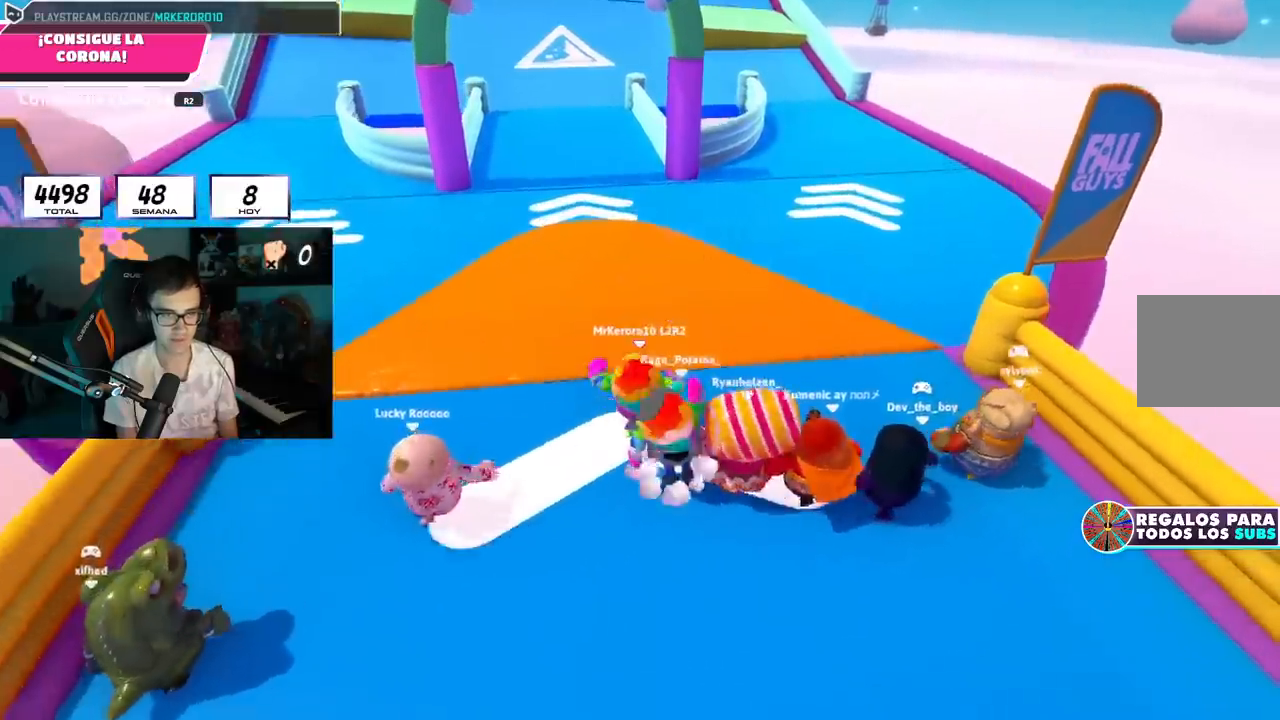
{"buttons": [], "left_stick": "up", "right_stick": "down", "events": [[83, "CROSS", "down"], [300, "CROSS", "up"], [367, "right_stick", "down"]]}
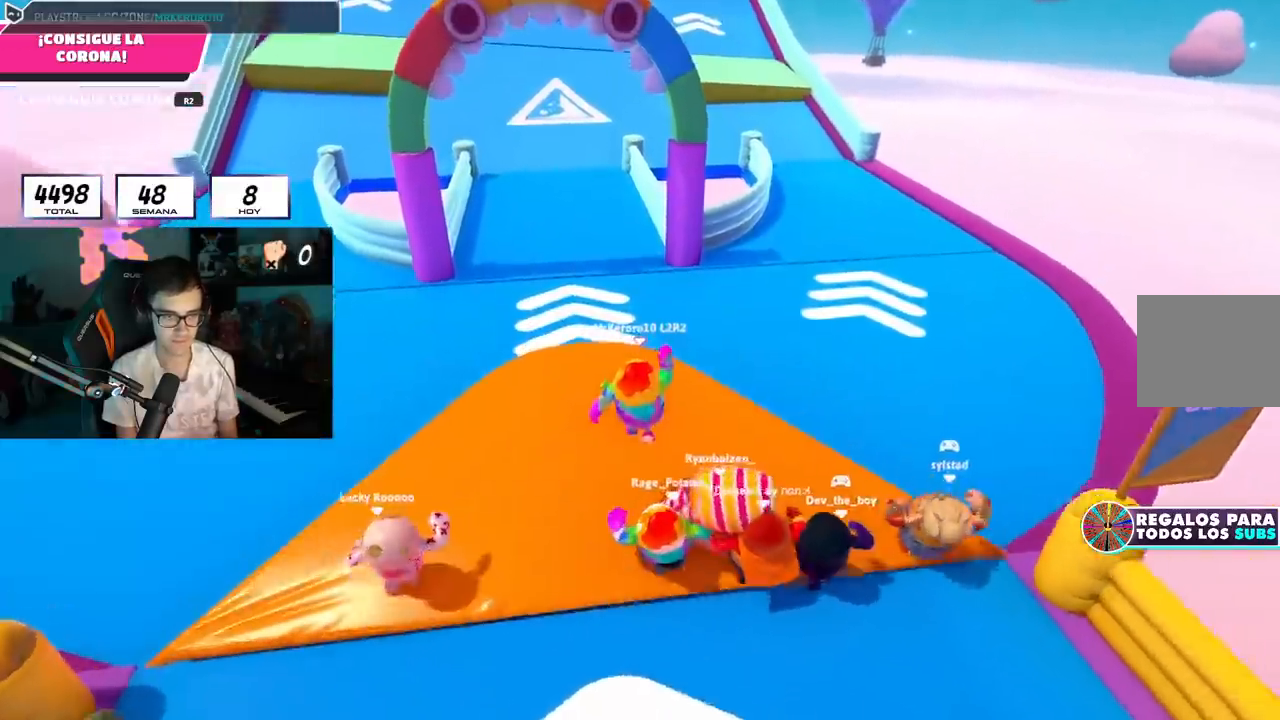
{"buttons": [], "left_stick": "up", "right_stick": "center", "events": [[84, "right_stick", "center"], [200, "right_stick", "down"], [384, "right_stick", "center"]]}
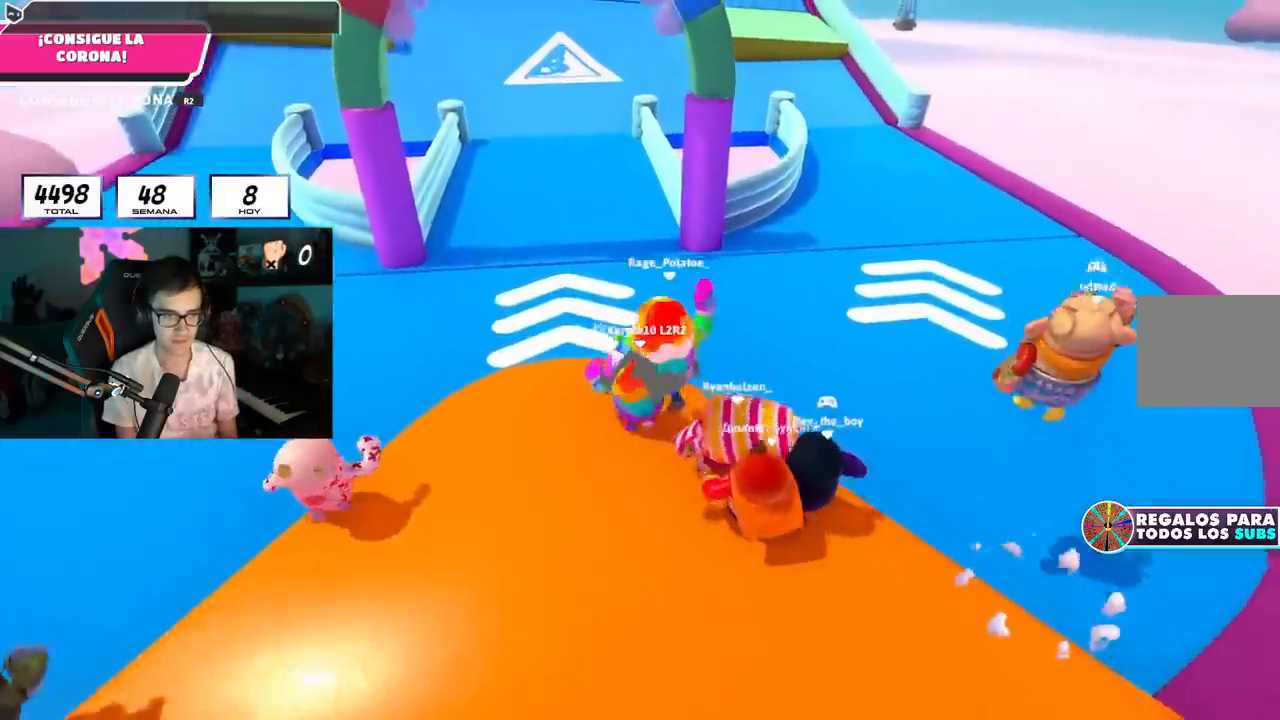
{"buttons": ["CROSS"], "left_stick": "up", "right_stick": "center", "events": [[250, "CROSS", "down"]]}
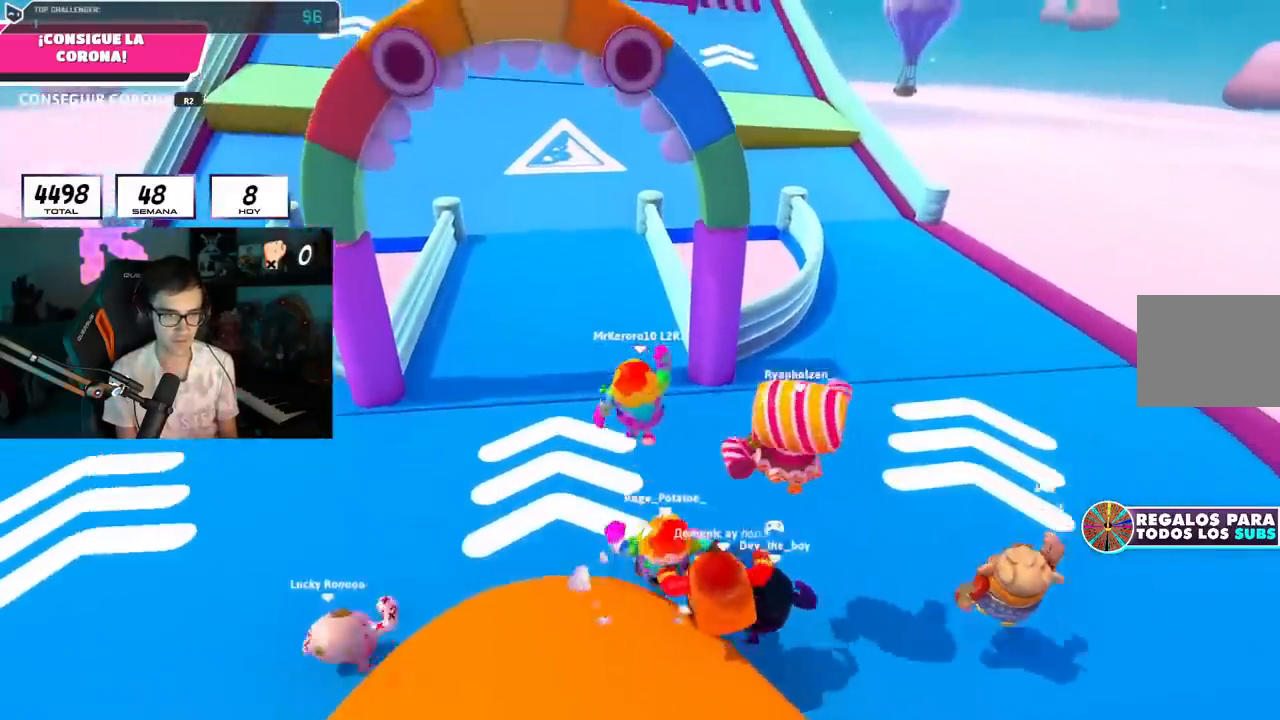
{"buttons": [], "left_stick": "up", "right_stick": "center", "events": [[300, "CROSS", "up"]]}
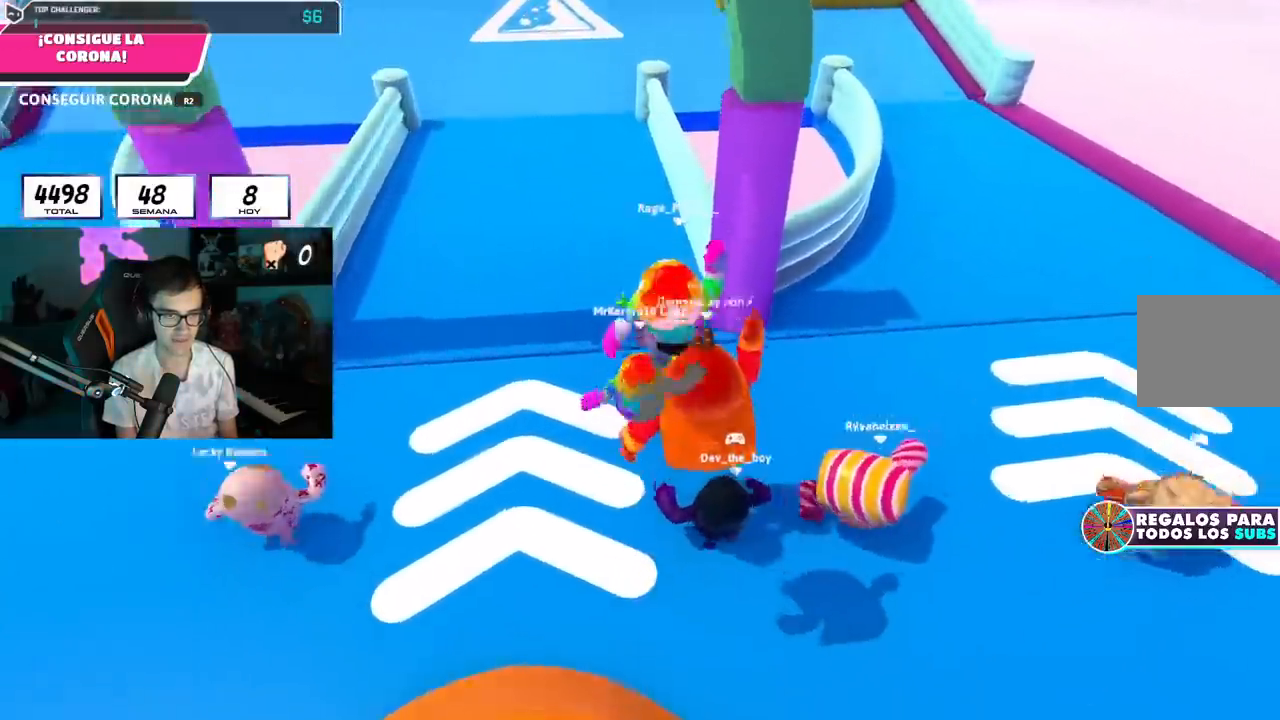
{"buttons": [], "left_stick": "up", "right_stick": "center", "events": [[50, "right_stick", "up"], [150, "right_stick", "center"], [350, "right_stick", "up"], [451, "right_stick", "center"]]}
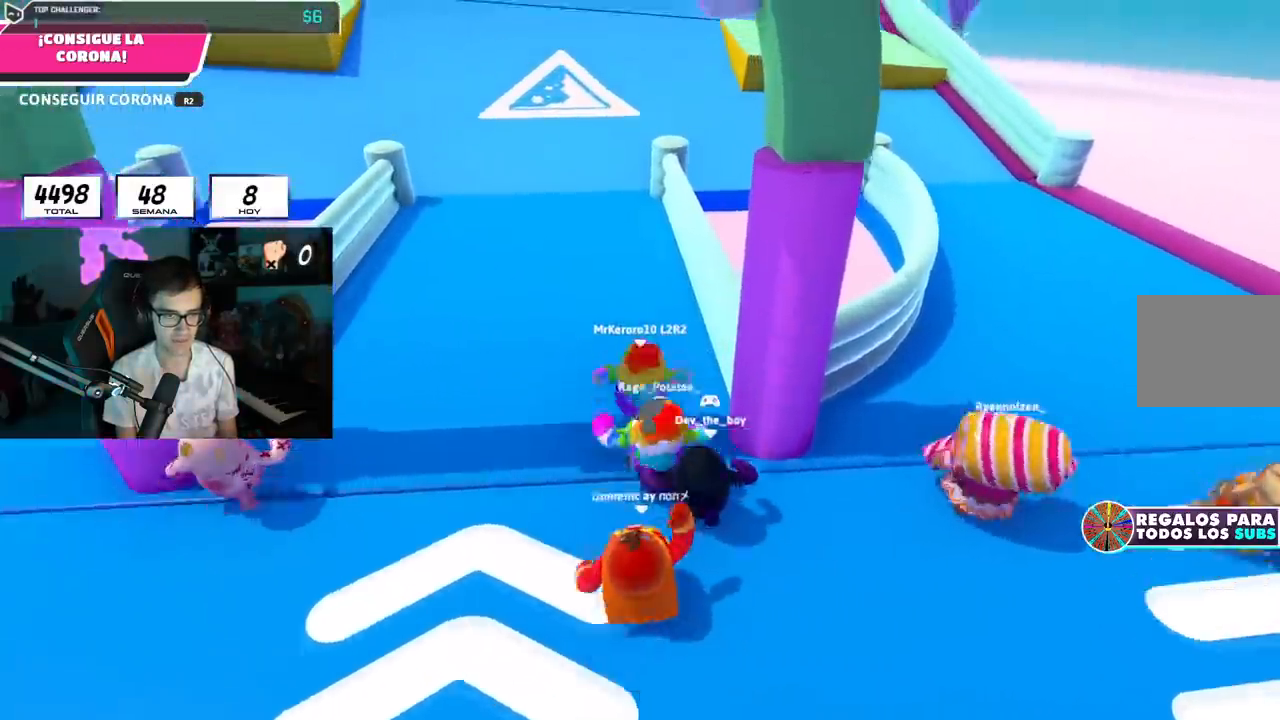
{"buttons": [], "left_stick": "up", "right_stick": "up", "events": [[150, "right_stick", "up"], [266, "right_stick", "center"], [433, "right_stick", "up"]]}
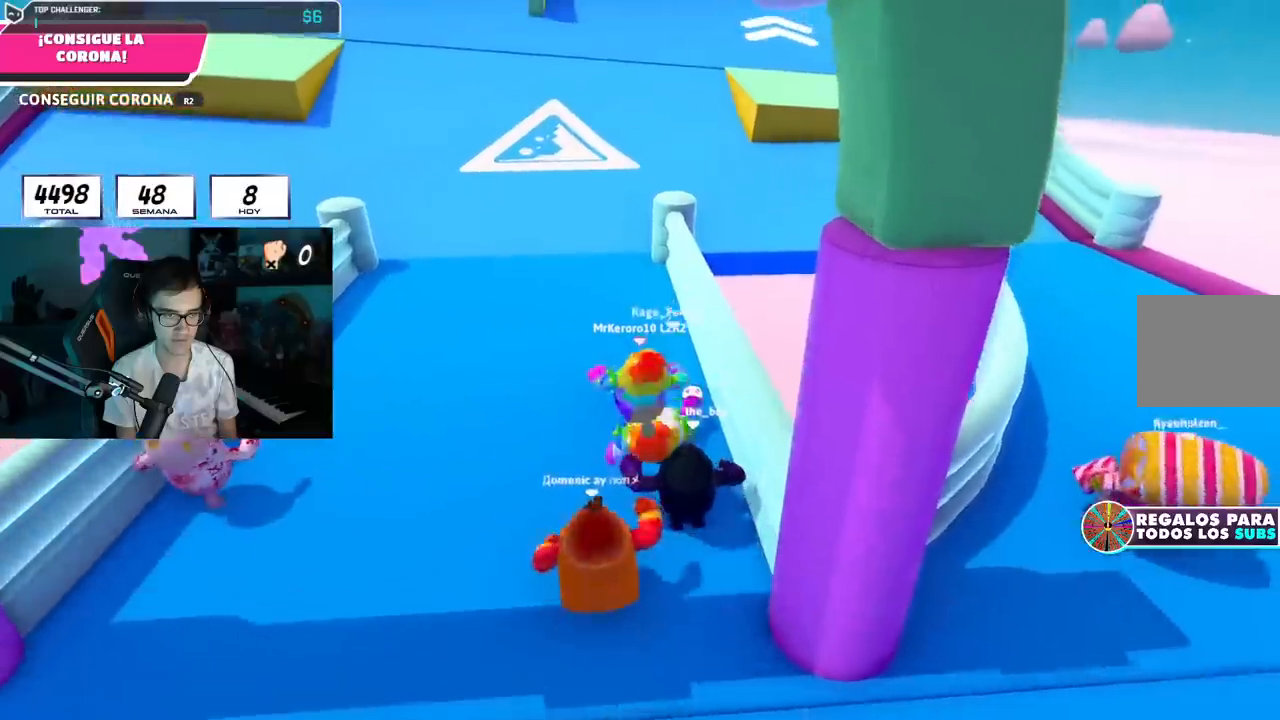
{"buttons": [], "left_stick": "up", "right_stick": "up", "events": [[33, "right_stick", "center"], [167, "right_stick", "up"], [317, "right_stick", "center"], [467, "right_stick", "up"]]}
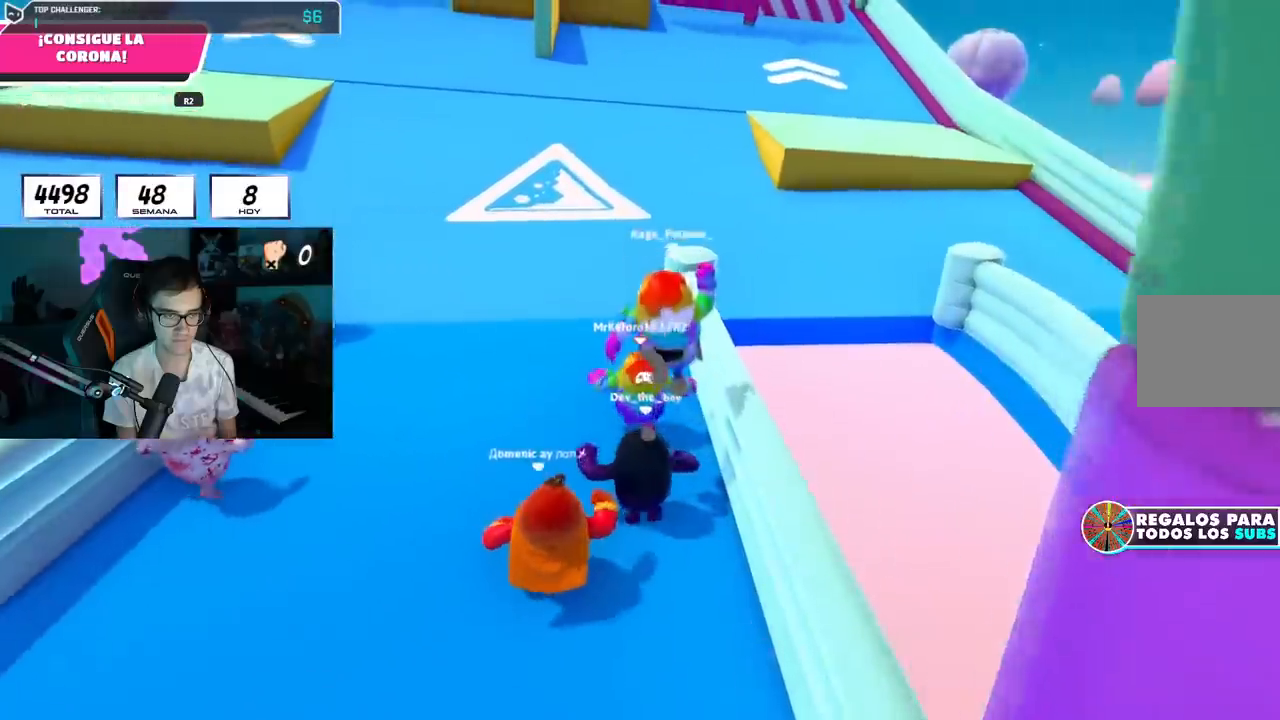
{"buttons": [], "left_stick": "up", "right_stick": "center", "events": [[83, "right_stick", "center"], [267, "right_stick", "up"], [400, "right_stick", "center"]]}
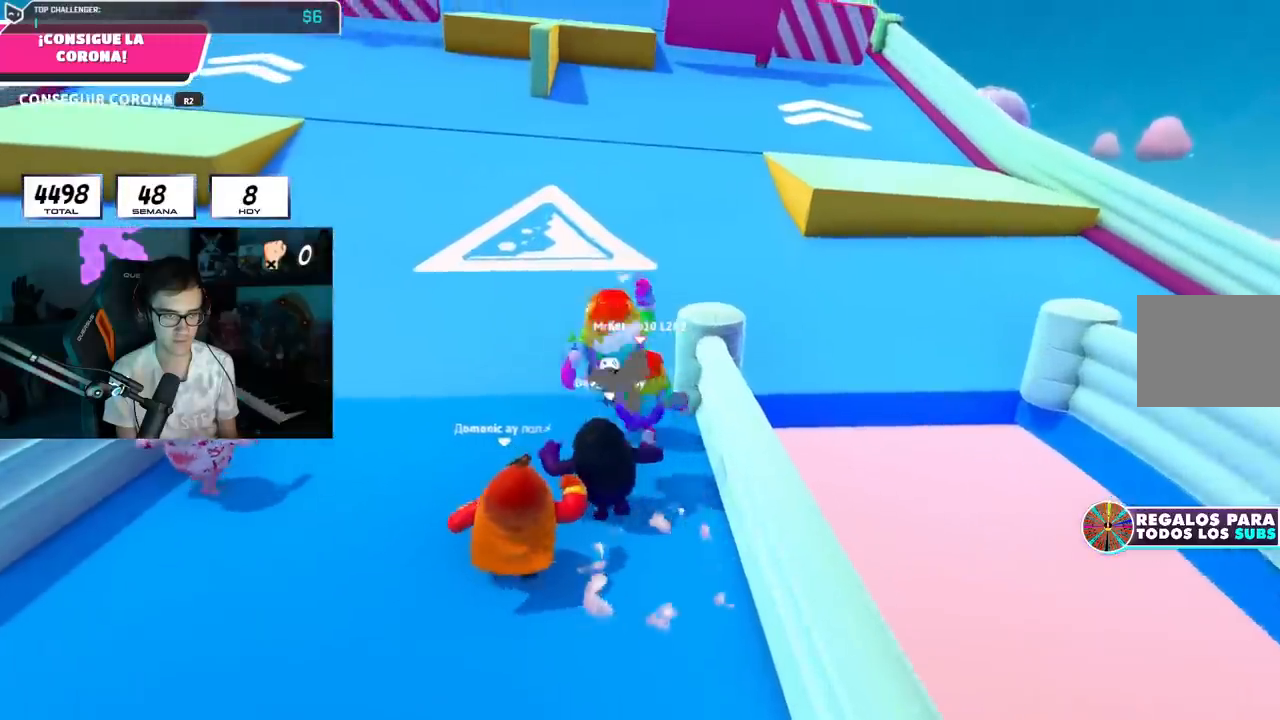
{"buttons": [], "left_stick": "up", "right_stick": "center", "events": [[50, "right_stick", "up"], [167, "right_stick", "center"], [334, "right_stick", "up"], [467, "right_stick", "center"]]}
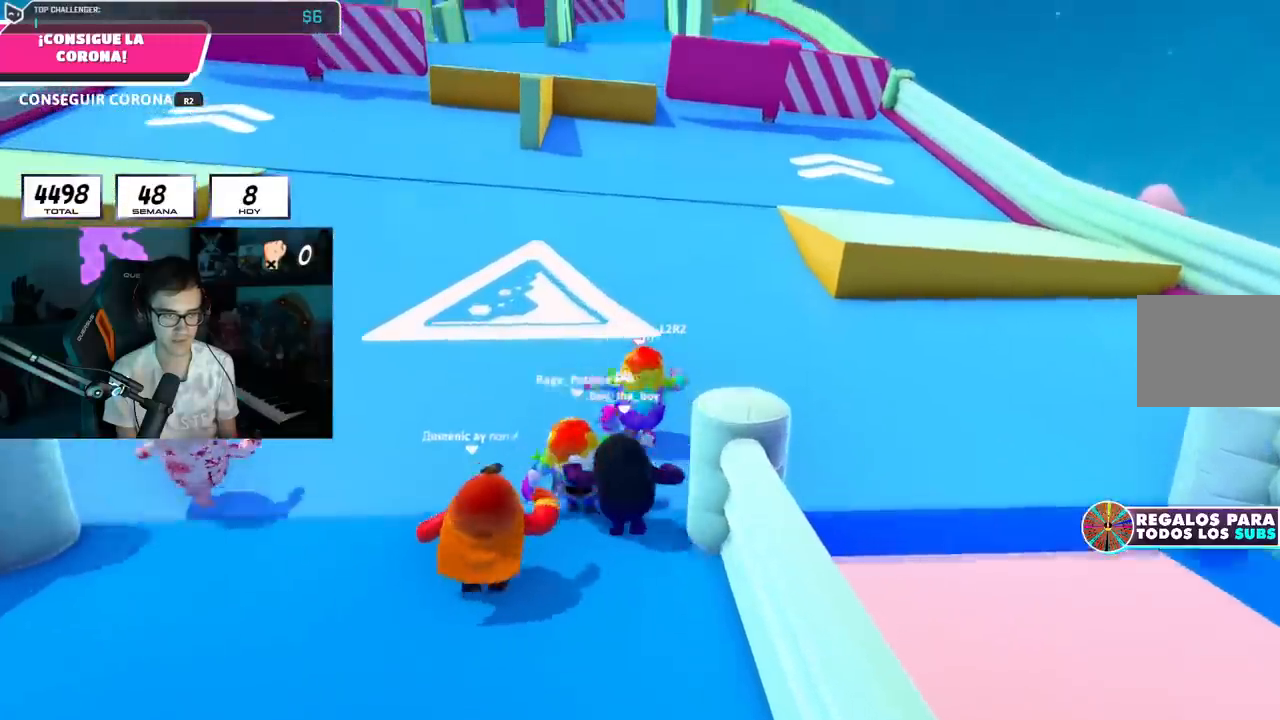
{"buttons": [], "left_stick": "up", "right_stick": "center", "events": []}
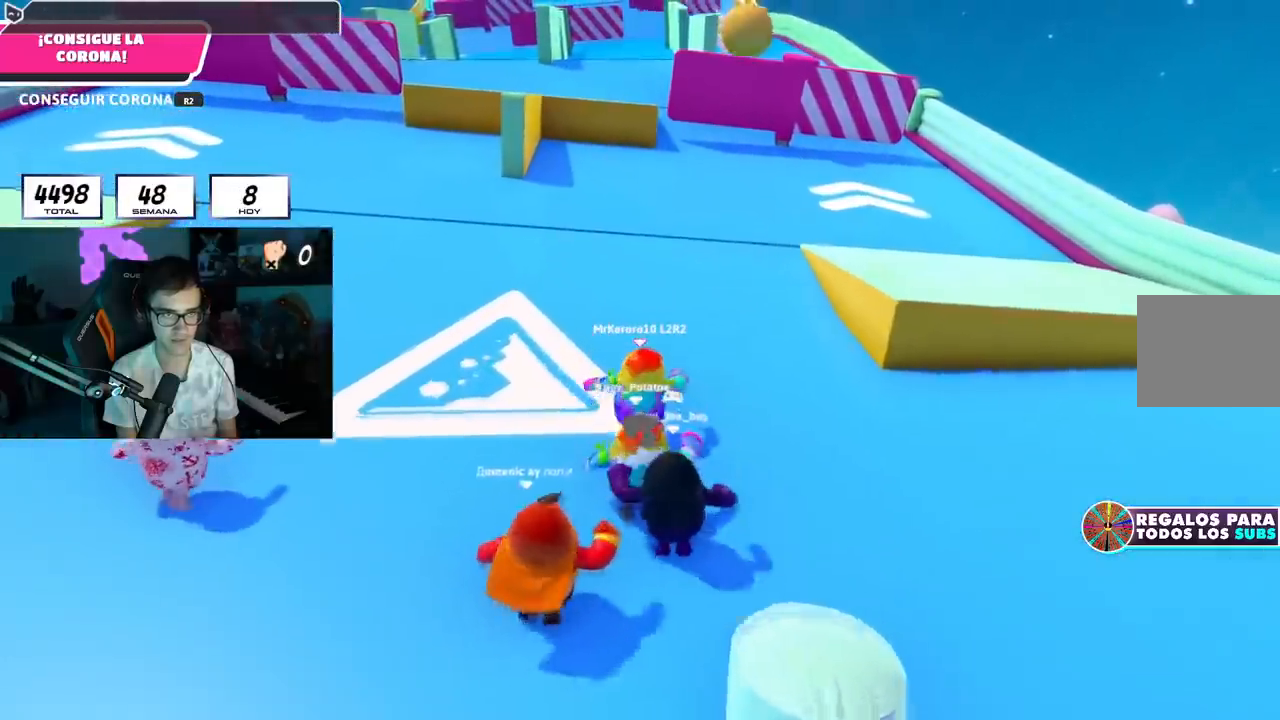
{"buttons": [], "left_stick": "up", "right_stick": "center", "events": []}
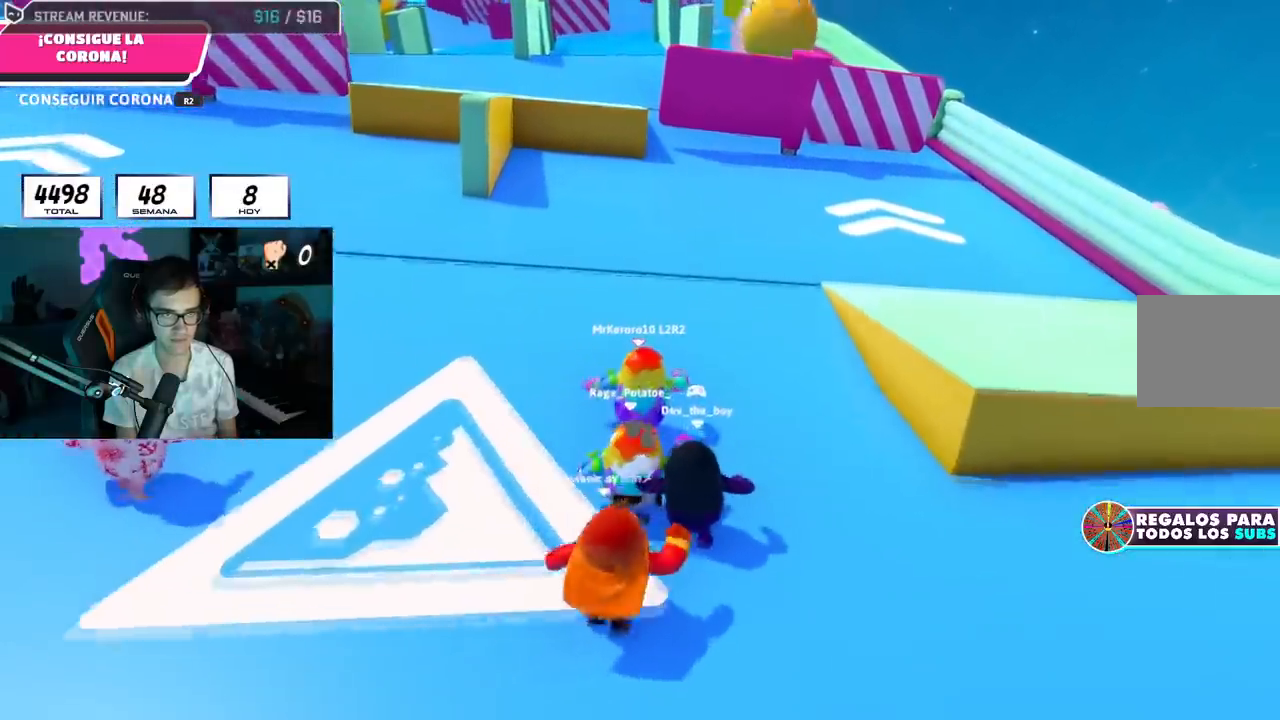
{"buttons": [], "left_stick": "up", "right_stick": "center", "events": [[233, "L1", "down"], [333, "L1", "up"]]}
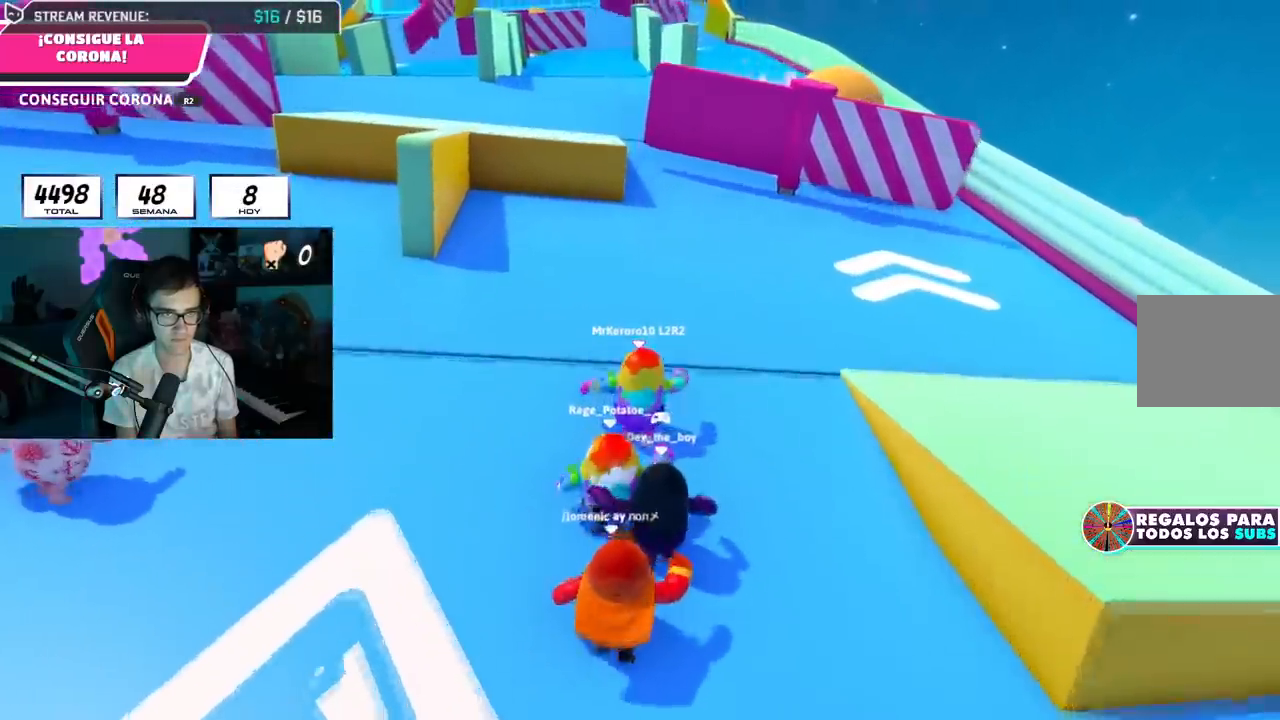
{"buttons": [], "left_stick": "up", "right_stick": "center", "events": []}
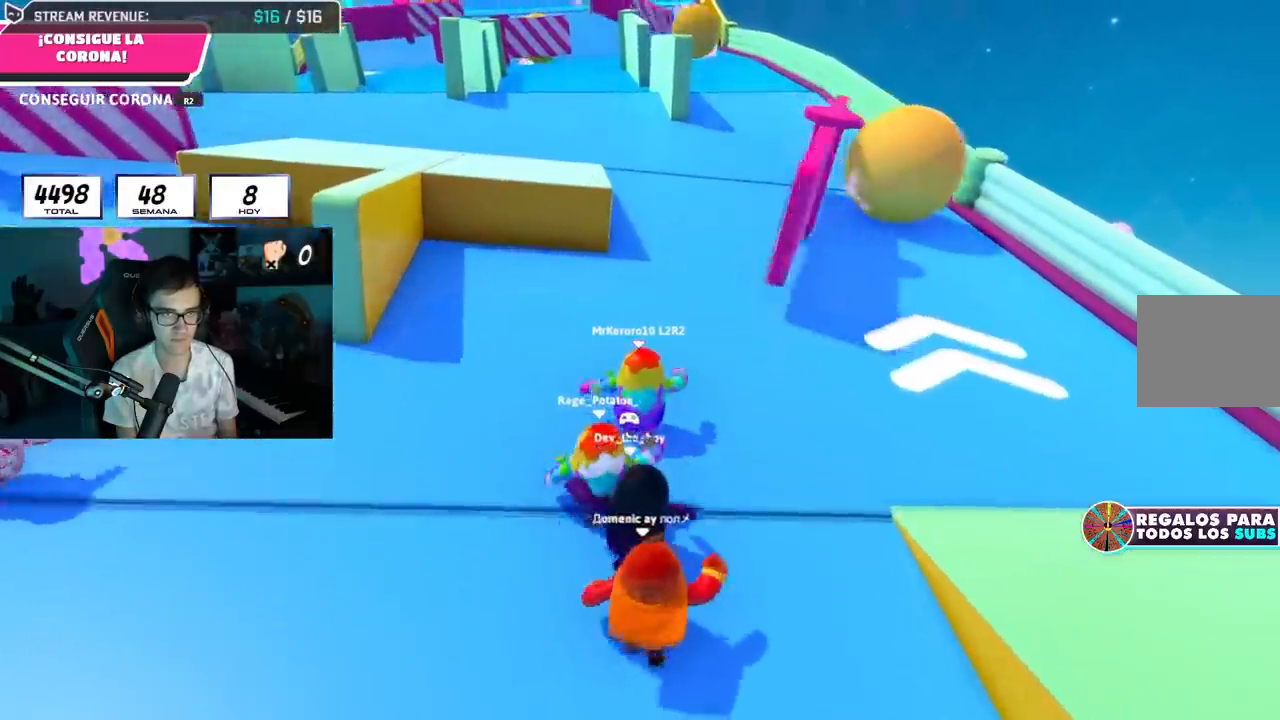
{"buttons": [], "left_stick": "up", "right_stick": "center", "events": []}
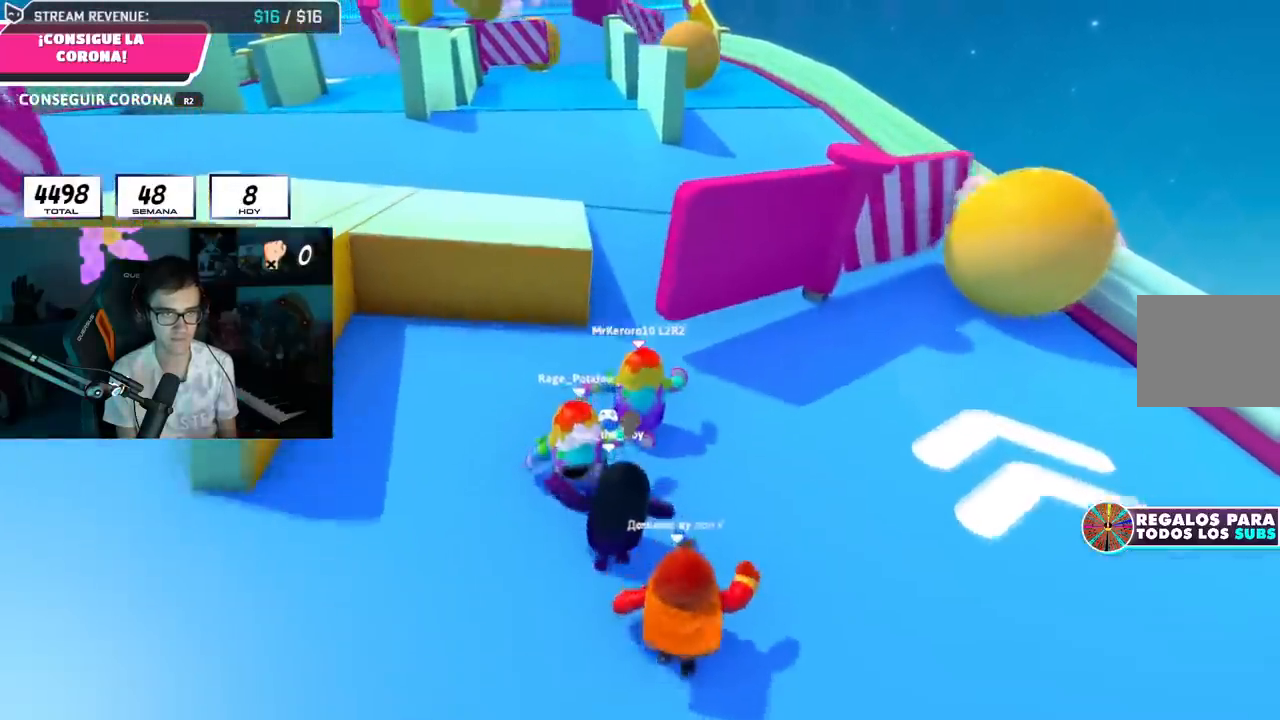
{"buttons": [], "left_stick": "up", "right_stick": "center", "events": []}
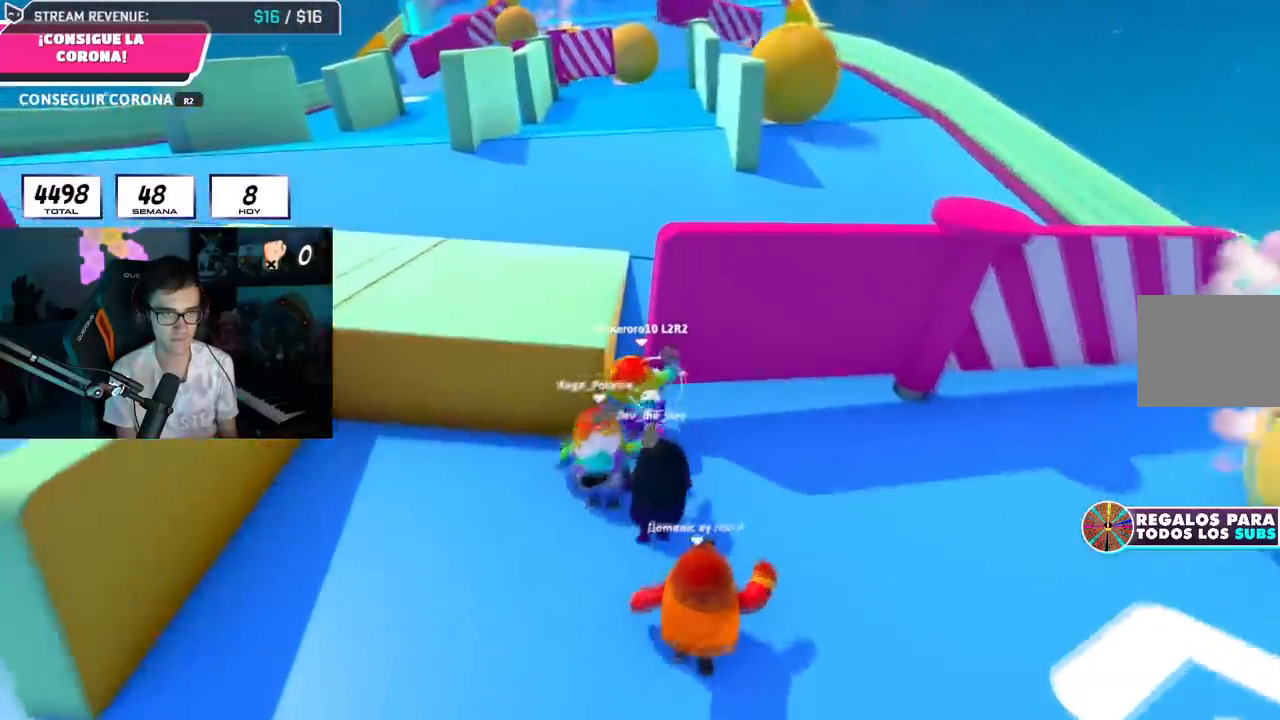
{"buttons": [], "left_stick": "up", "right_stick": "center", "events": []}
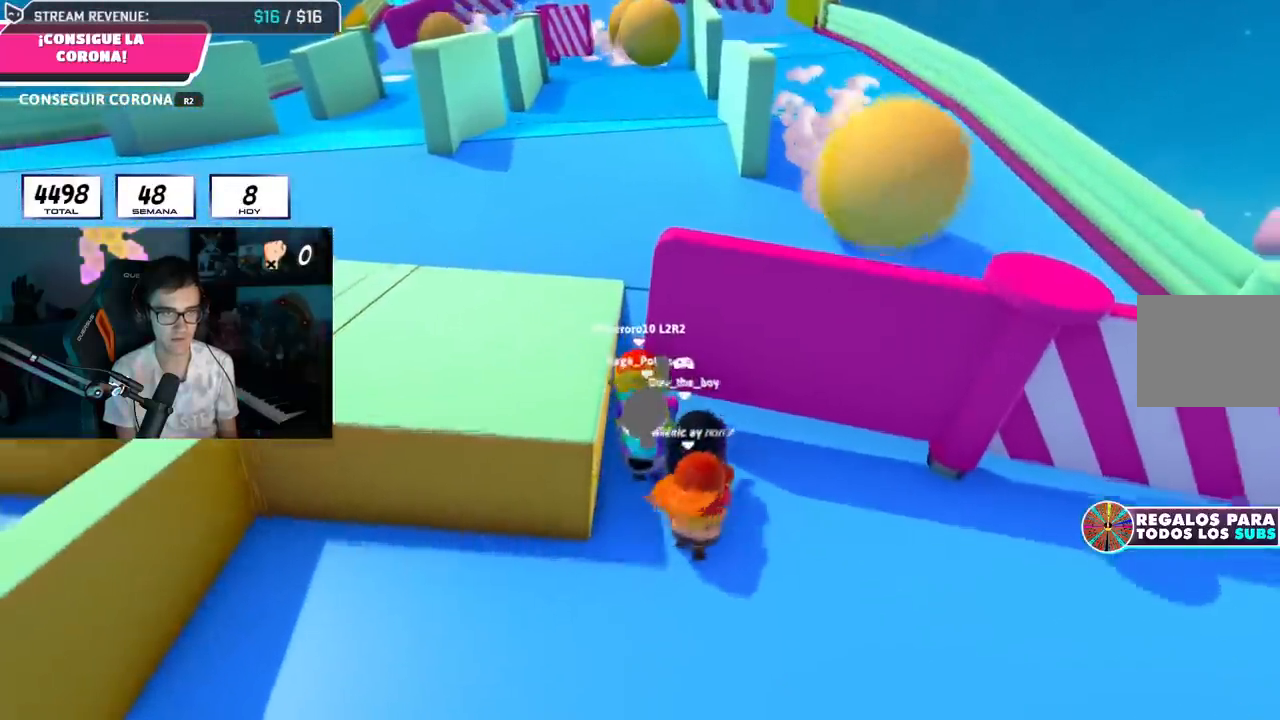
{"buttons": [], "left_stick": "up", "right_stick": "center", "events": []}
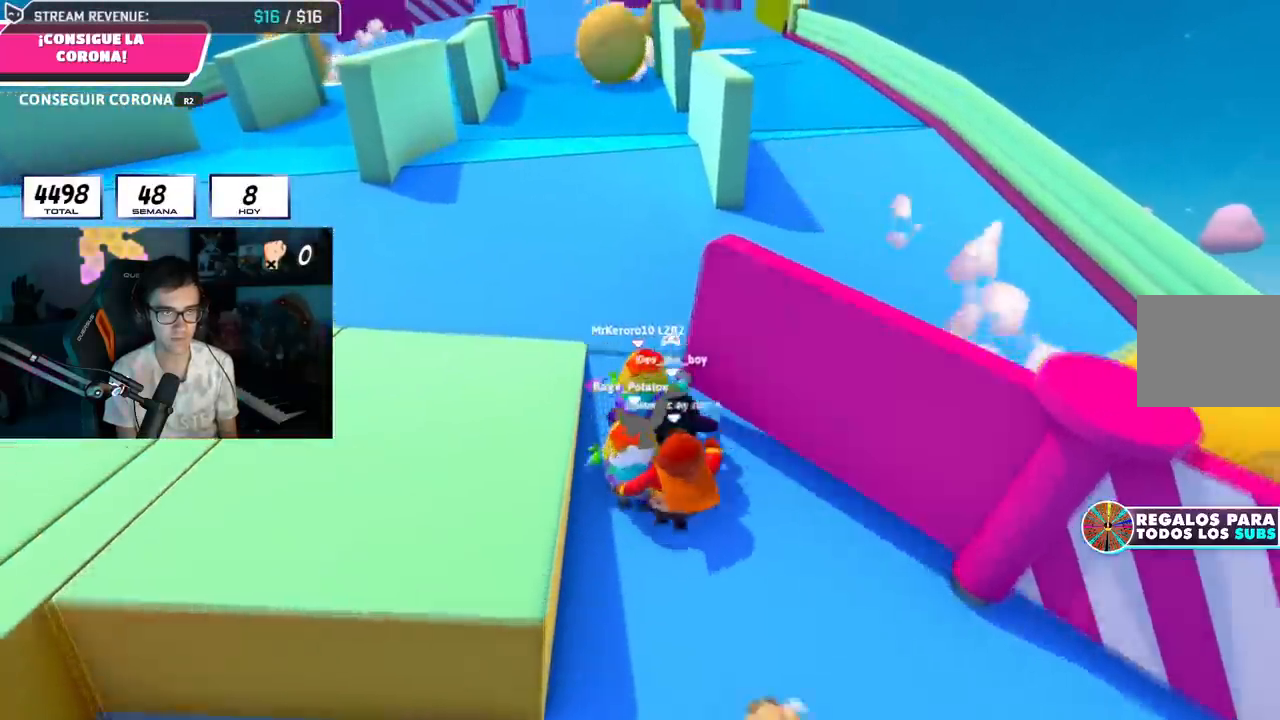
{"buttons": [], "left_stick": "up", "right_stick": "up", "events": [[417, "right_stick", "up"]]}
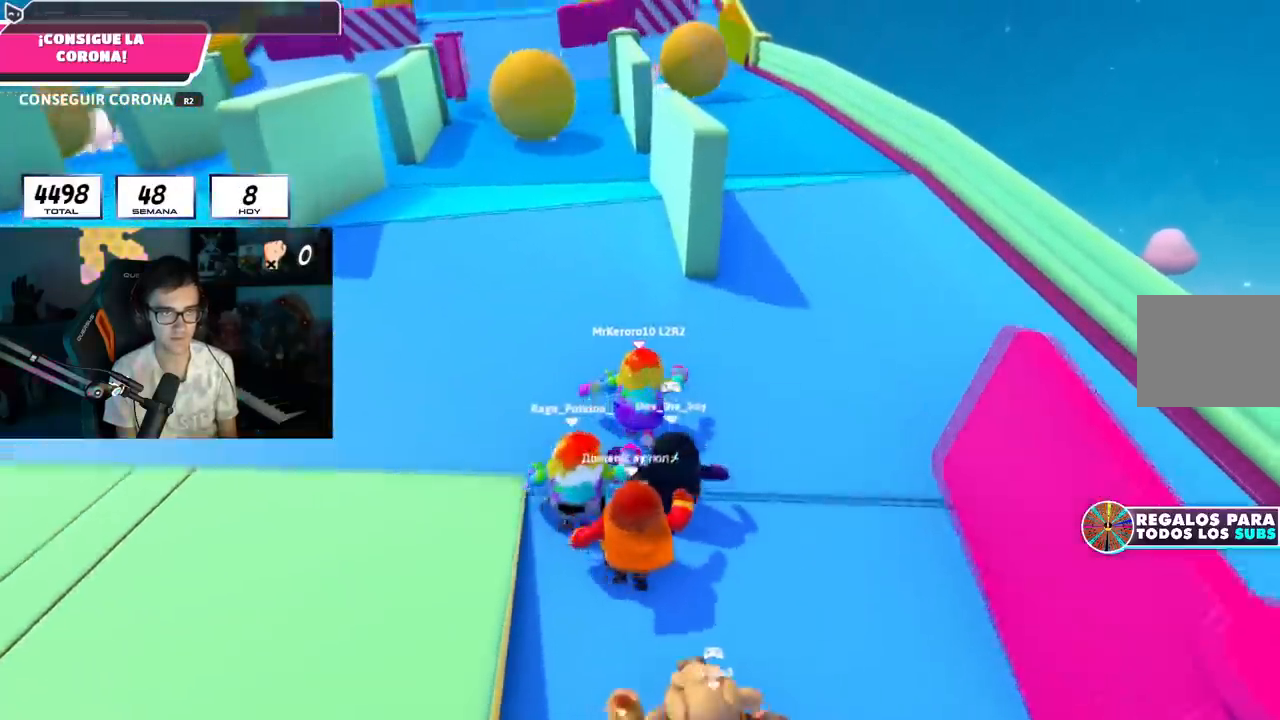
{"buttons": [], "left_stick": "up", "right_stick": "up", "events": [[33, "right_stick", "center"], [184, "right_stick", "up"], [334, "right_stick", "center"], [451, "right_stick", "up"]]}
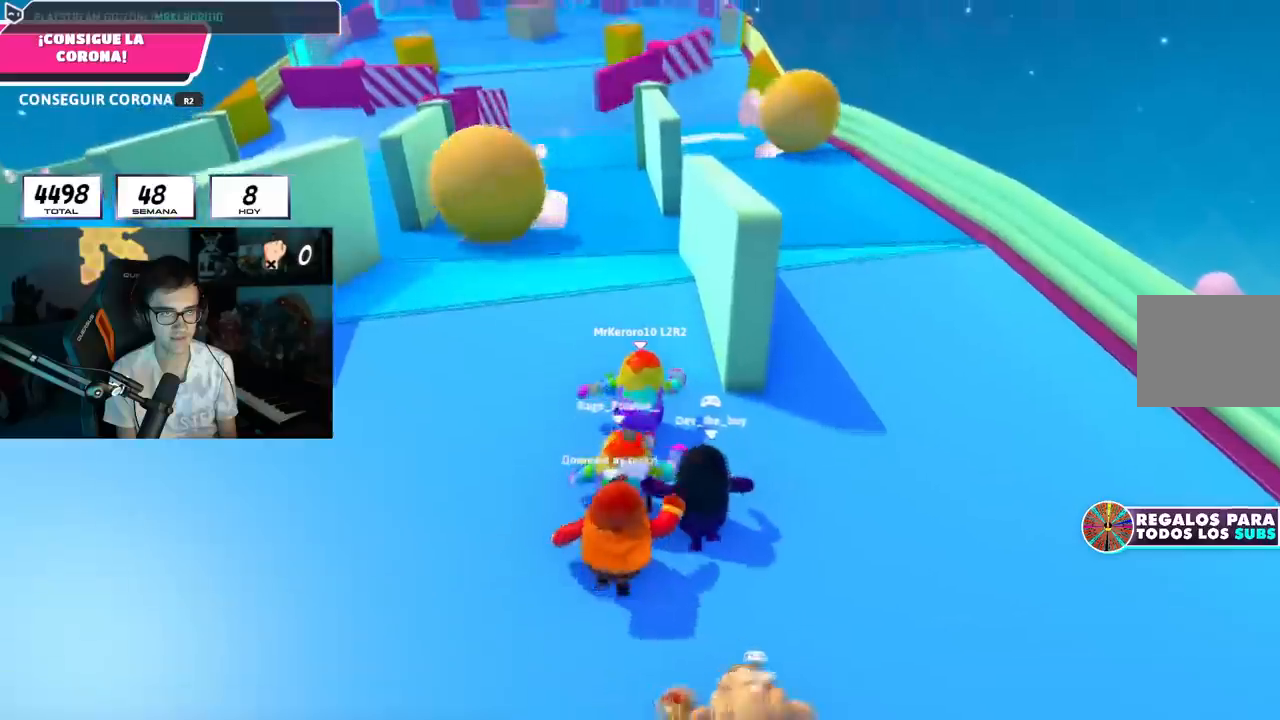
{"buttons": [], "left_stick": "up", "right_stick": "center", "events": [[66, "right_stick", "center"]]}
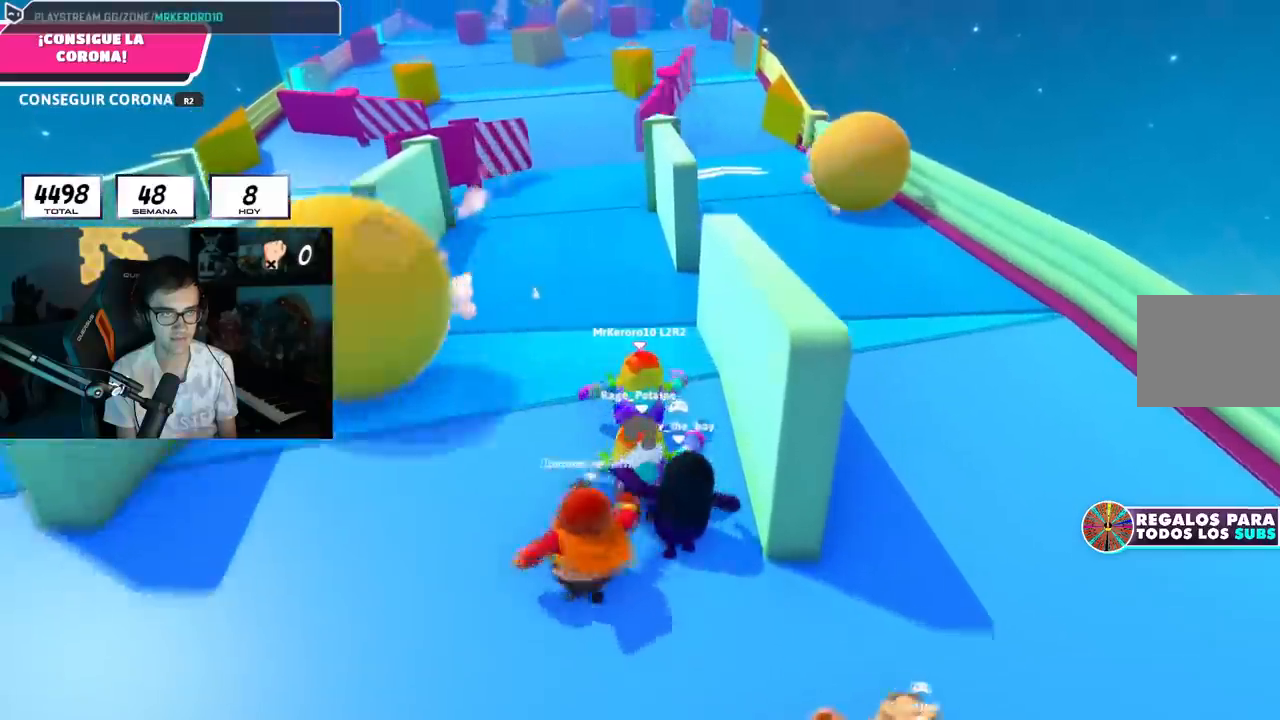
{"buttons": [], "left_stick": "up", "right_stick": "center", "events": []}